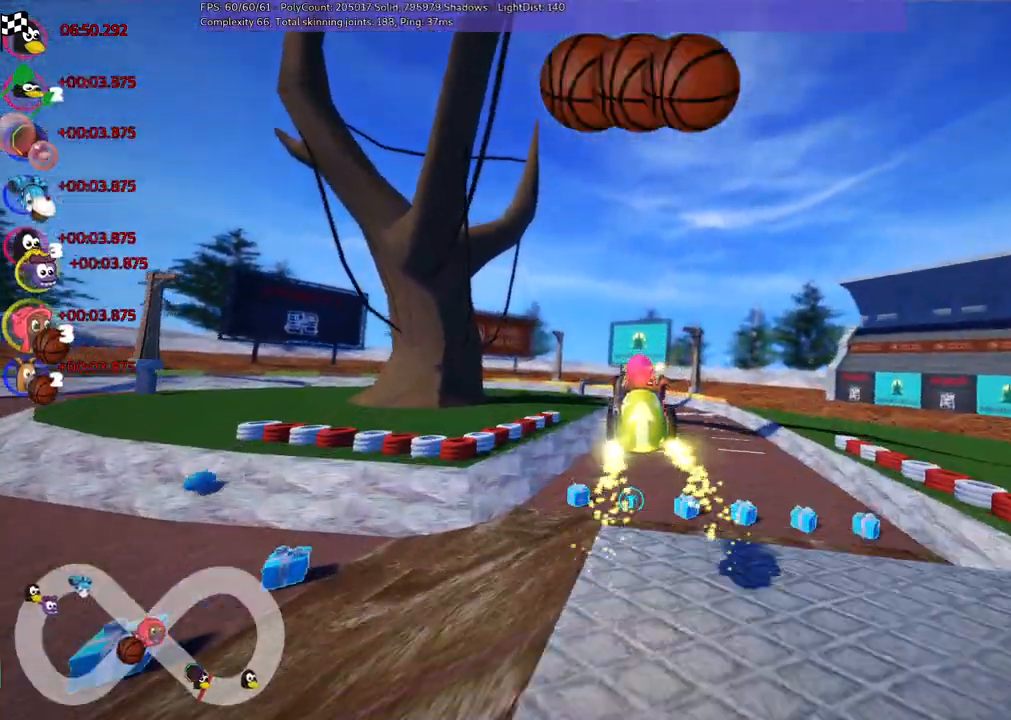
Gameplay with keyboard; each line is a JSON object with the keys held at the frame after it. "events" lists presses ("down") and releases ("up") of ".", "/", "alt_r", "b", "c", "comma", "ctrl_r", "d", "down", "f", "g", "h", "j", "k", "l", "left", "m", "n", "quote", "return", "right", "semicolon", "shift_r", "space", "super", "up" and "v" between this image and that frame as [ms after this image, input, new state], when the widget could be followed in between. No other keys are recorded. Mouse input is not recorded.
{"keys": ["up"], "events": [[50, "m", "down"], [100, "right", "down"], [250, "m", "up"], [250, "right", "up"]]}
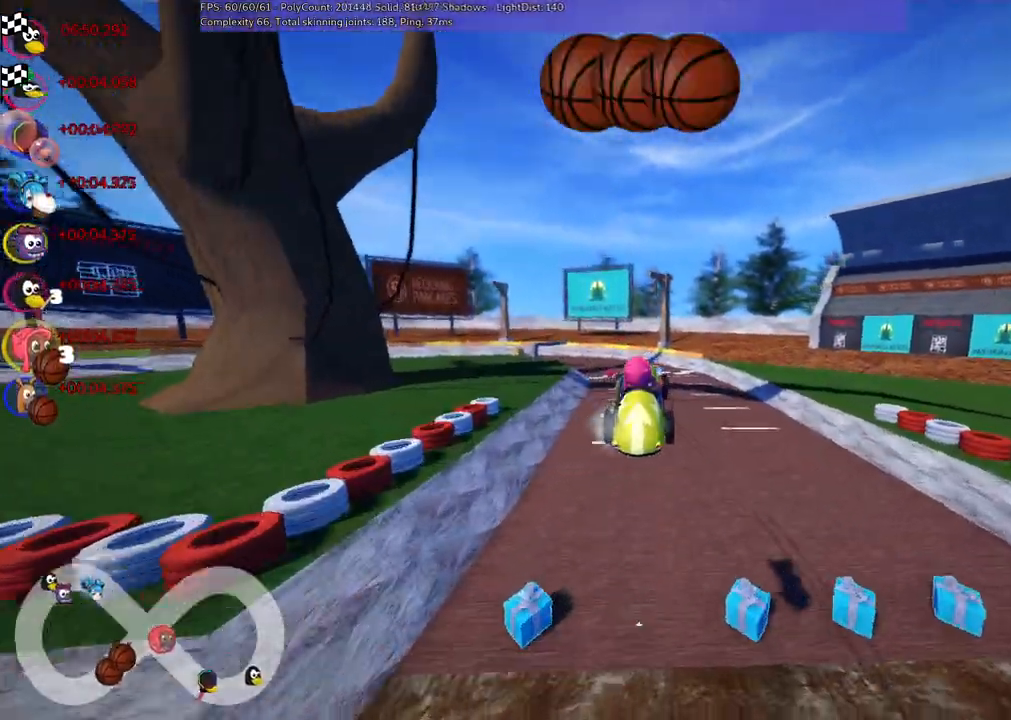
{"keys": ["up"], "events": [[217, "m", "down"], [267, "m", "up"], [267, "space", "down"], [350, "space", "up"]]}
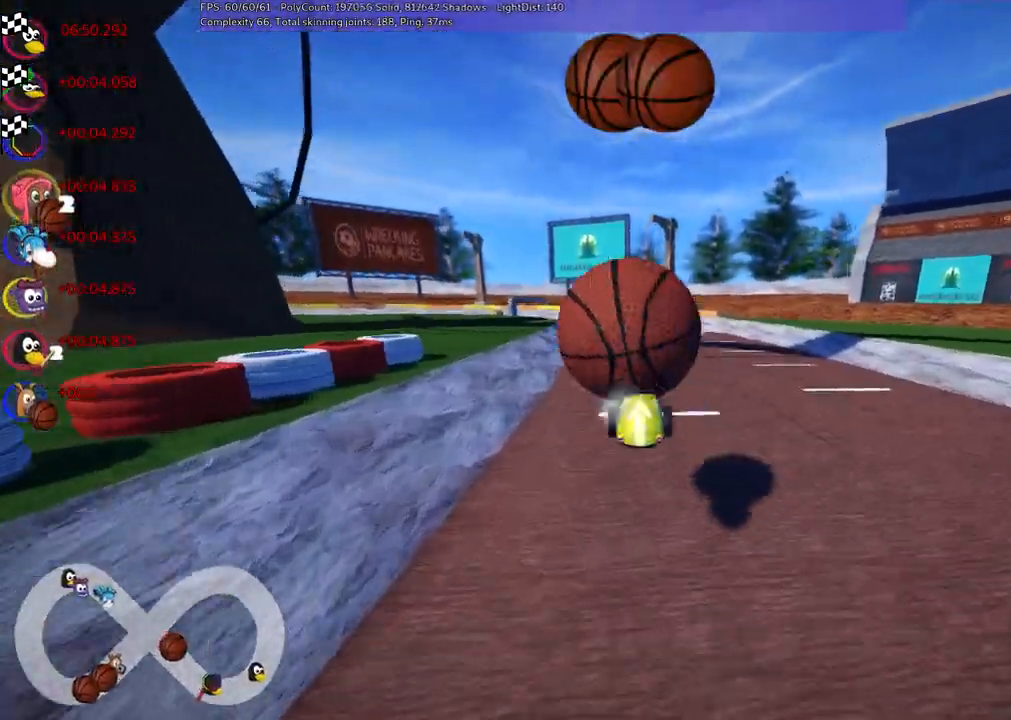
{"keys": ["up"]}
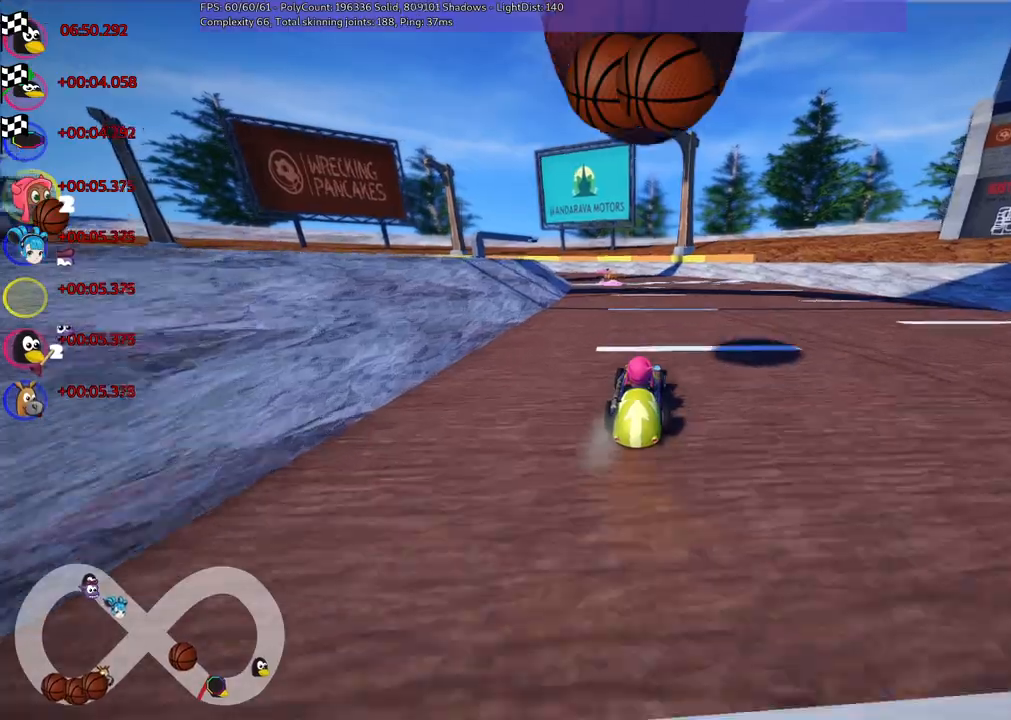
{"keys": ["left", "up"], "events": [[350, "left", "down"]]}
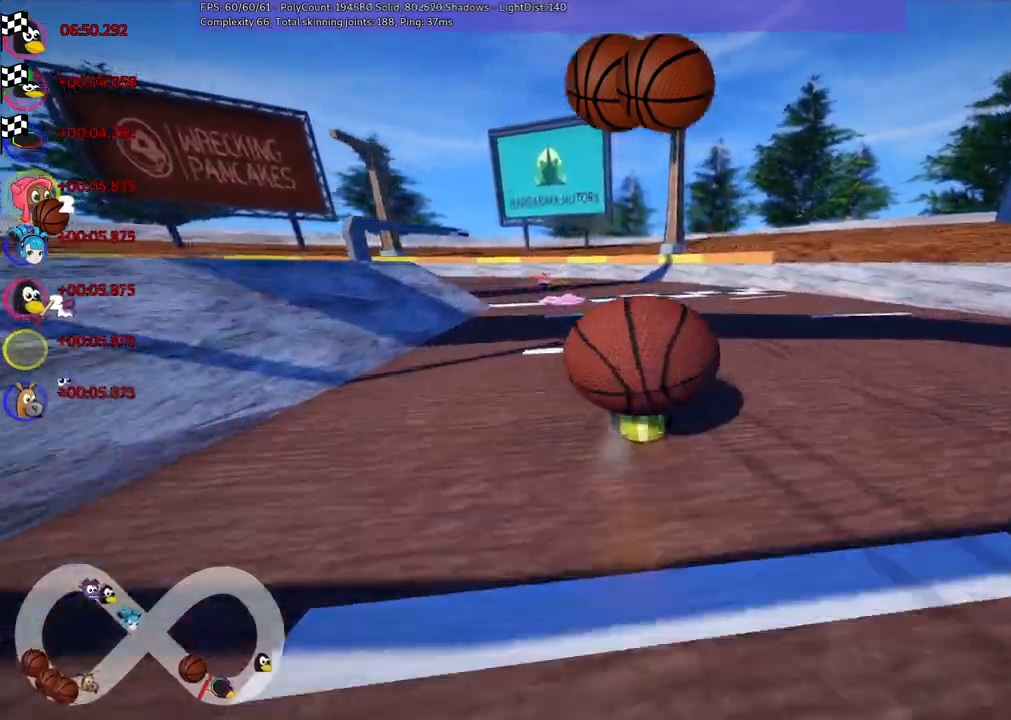
{"keys": ["up"], "events": [[33, "left", "up"]]}
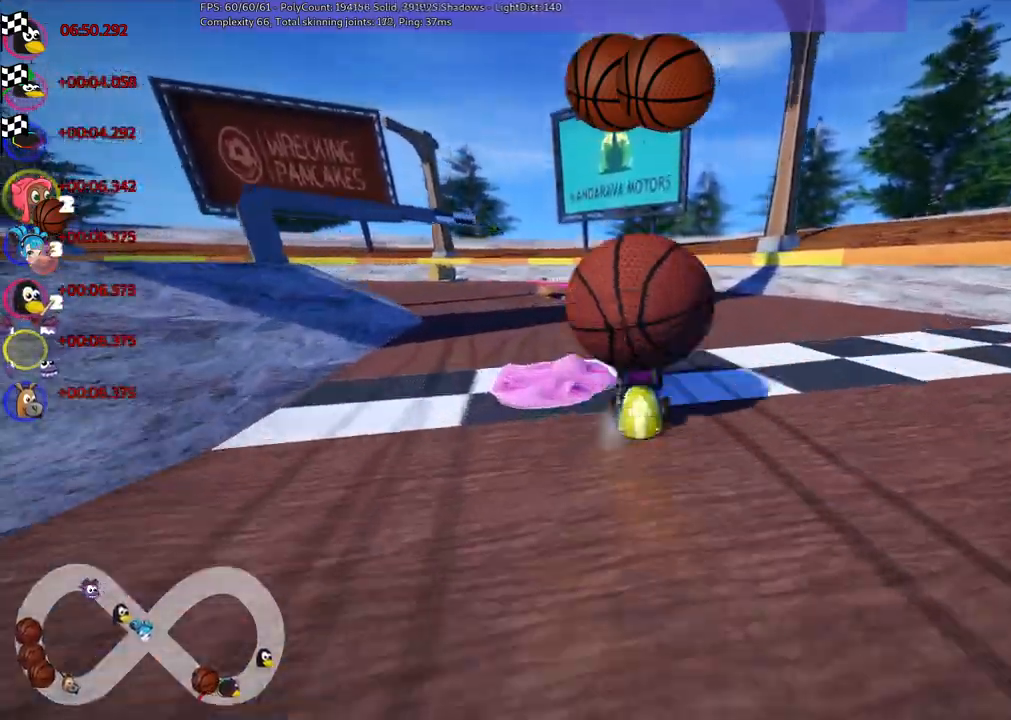
{"keys": ["up"], "events": [[200, "b", "down"], [433, "b", "up"]]}
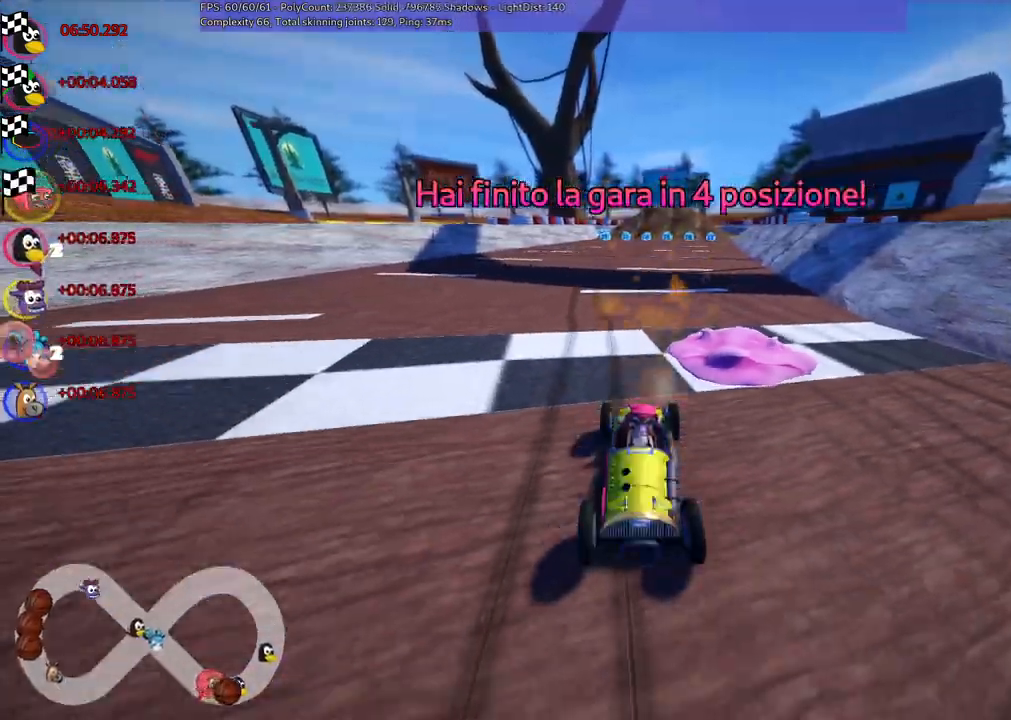
{"keys": ["up"], "events": []}
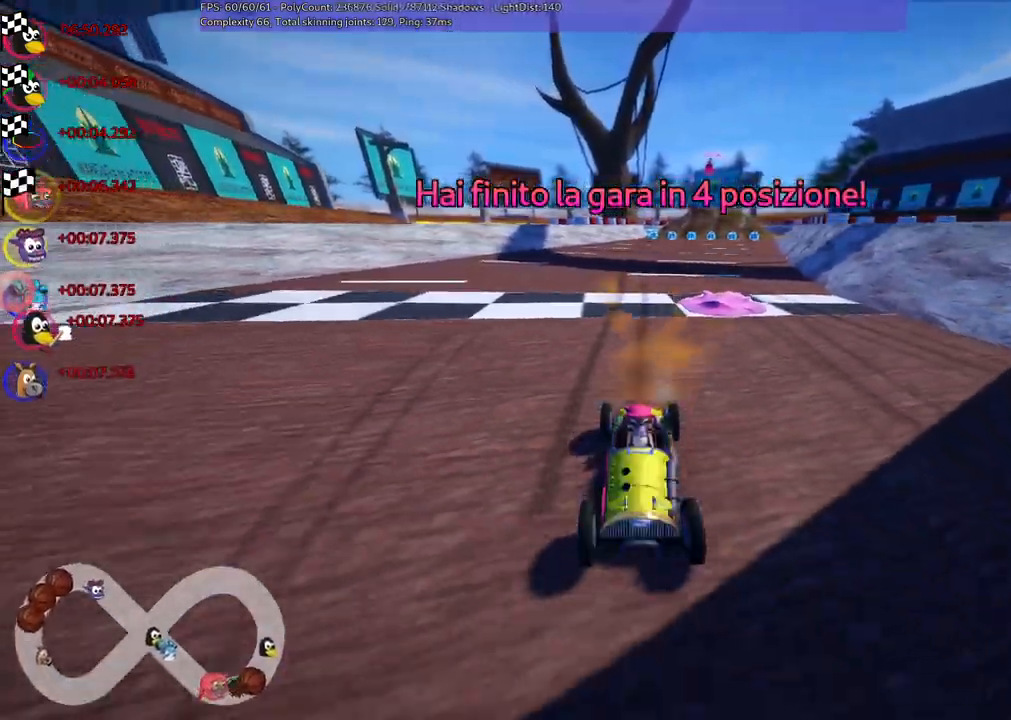
{"keys": [], "events": [[50, "up", "up"], [183, "right", "down"], [317, "right", "up"]]}
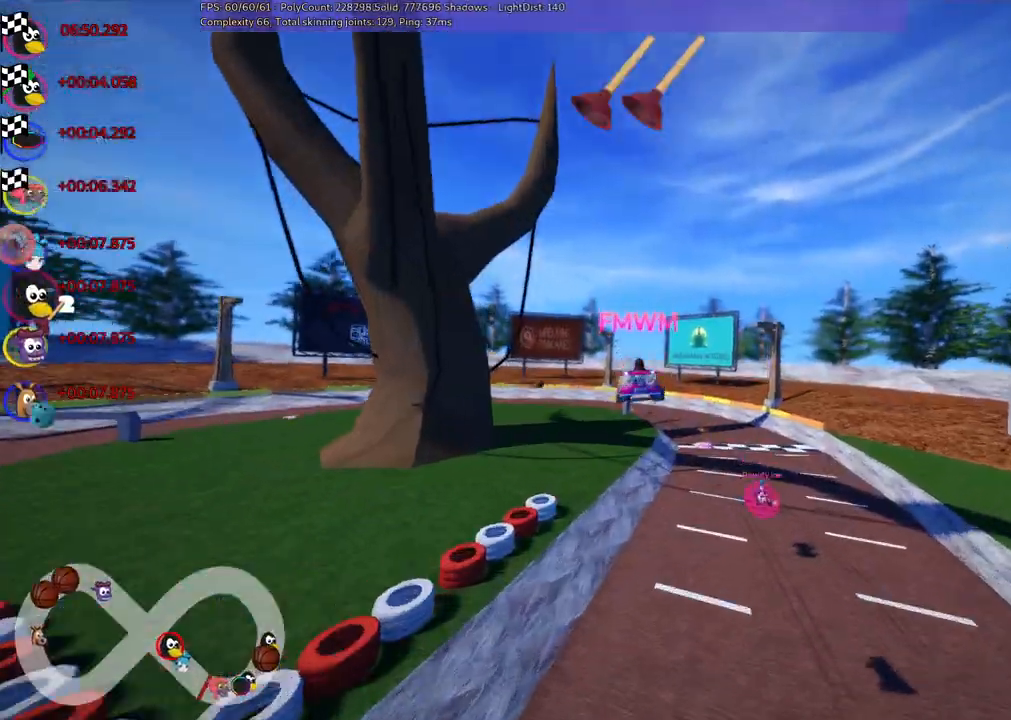
{"keys": [], "events": []}